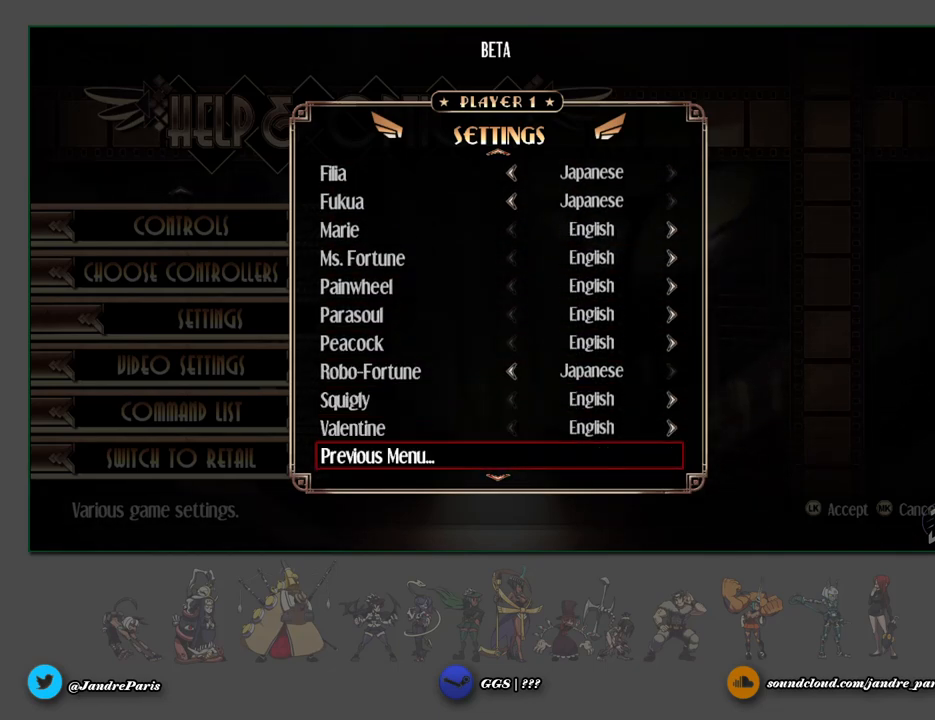
Gameplay with a controller (arcade stick); each line is a JSON object with the inputs held at the frame after it. "events" lists button and stick changes between this image and that frame as [ms after this image, input, new state], when the widget could be followed in between. Not read: HOME L3 LK R3 left_stick.
{"buttons": [], "events": [[100, "MK", "down"], [167, "MK", "up"]]}
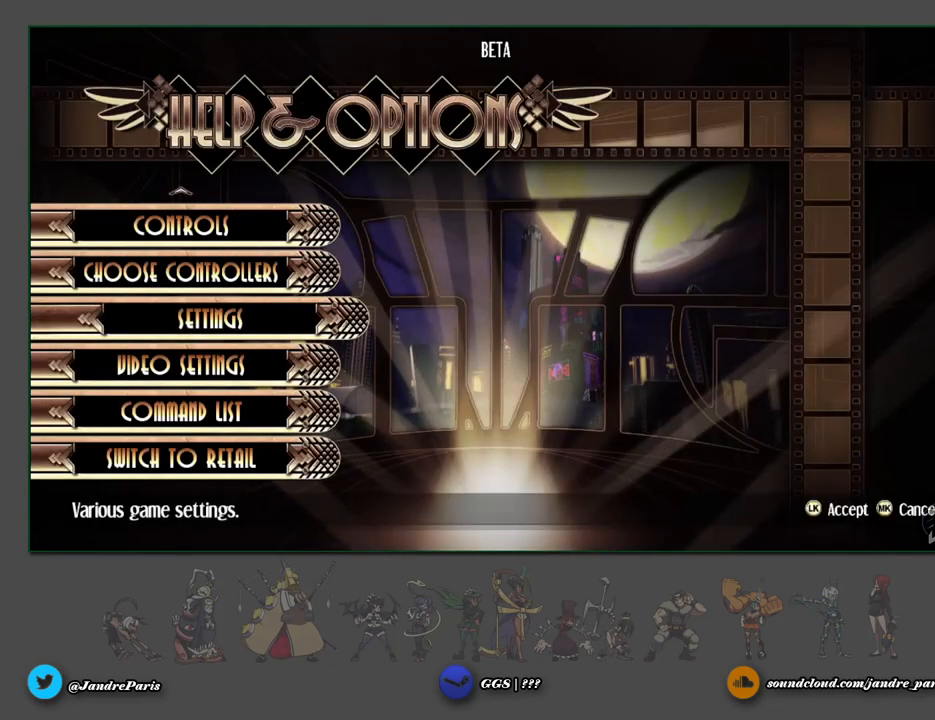
{"buttons": [], "events": []}
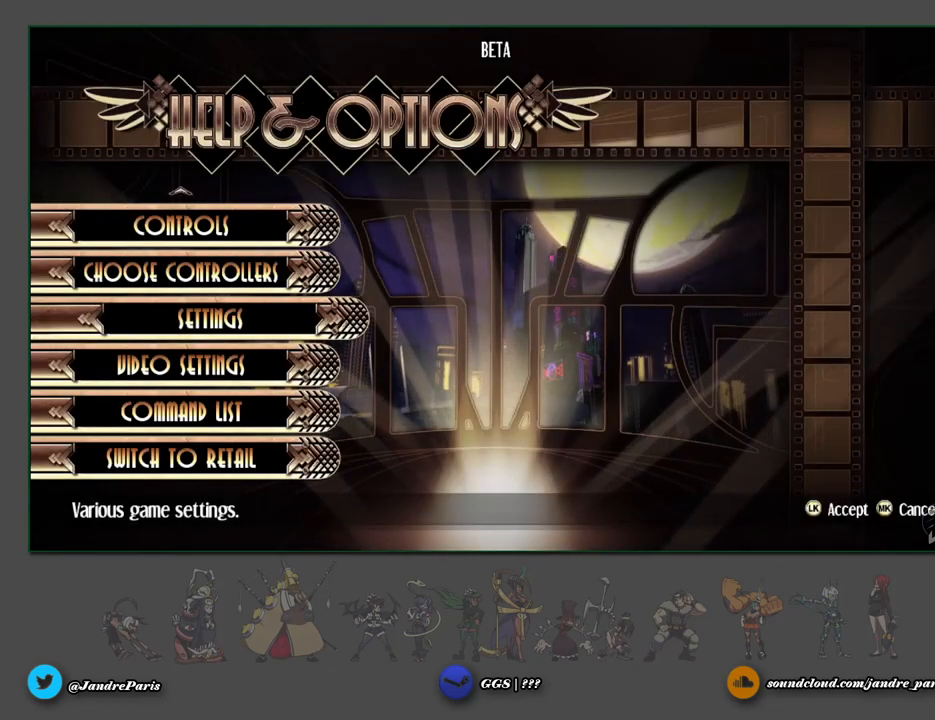
{"buttons": [], "events": []}
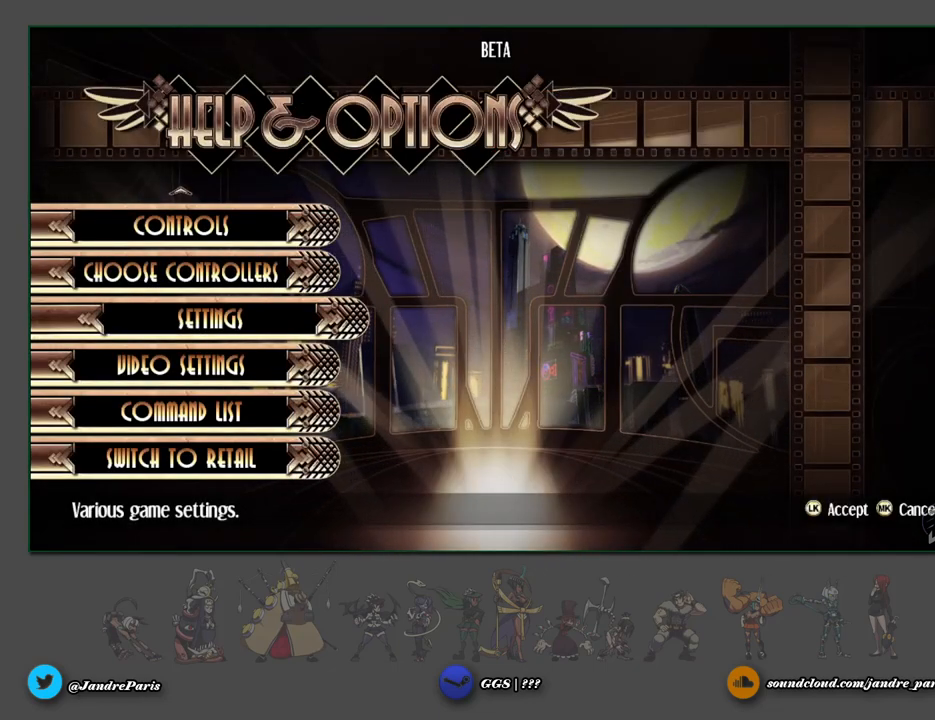
{"buttons": [], "events": []}
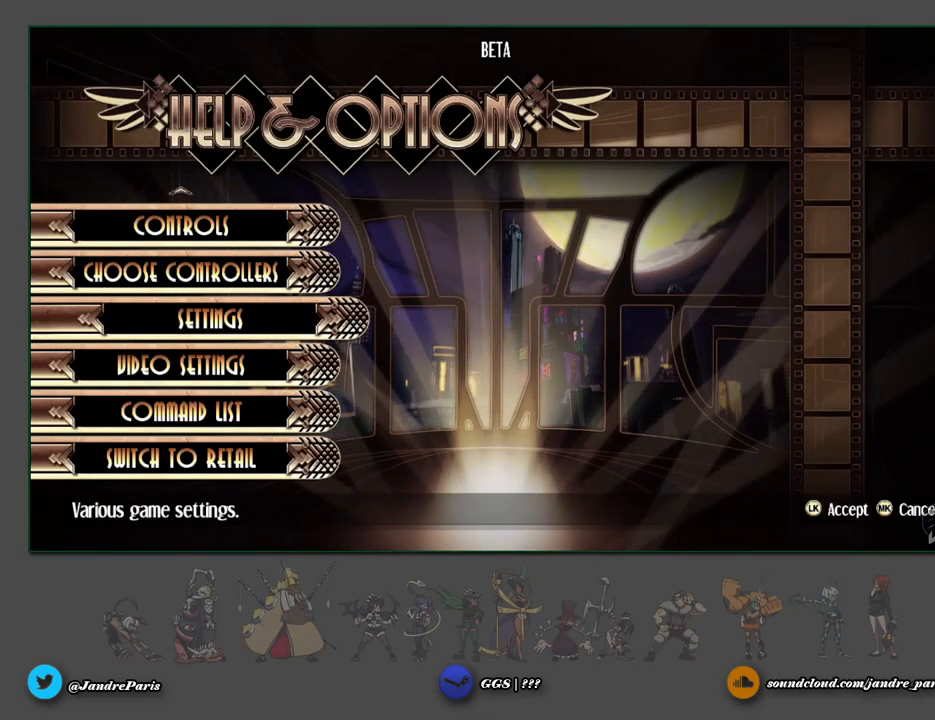
{"buttons": [], "events": []}
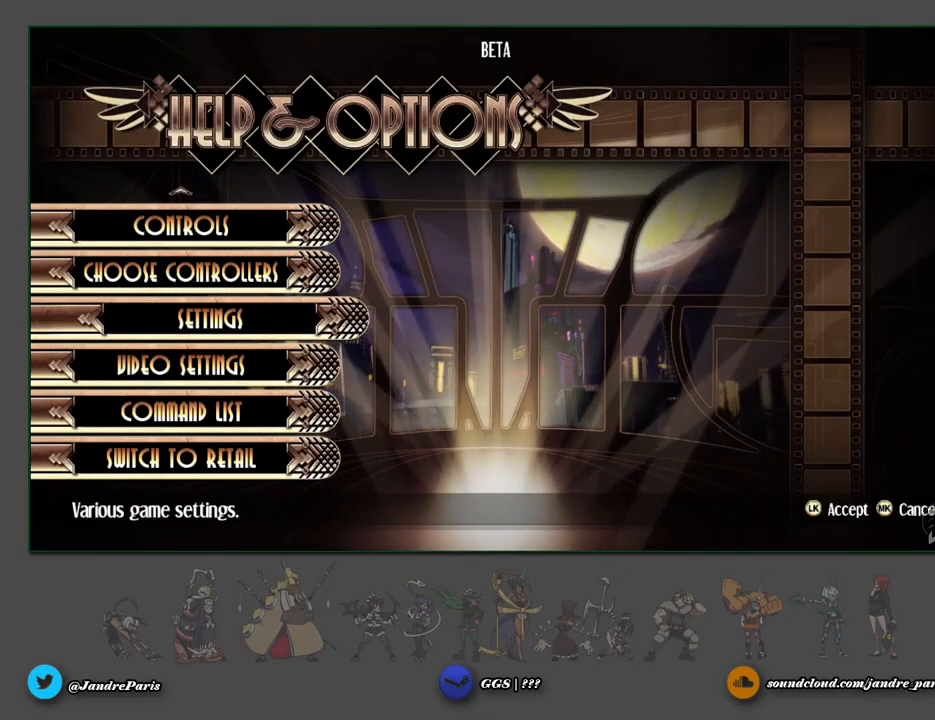
{"buttons": [], "events": [[217, "MK", "down"], [283, "MK", "up"]]}